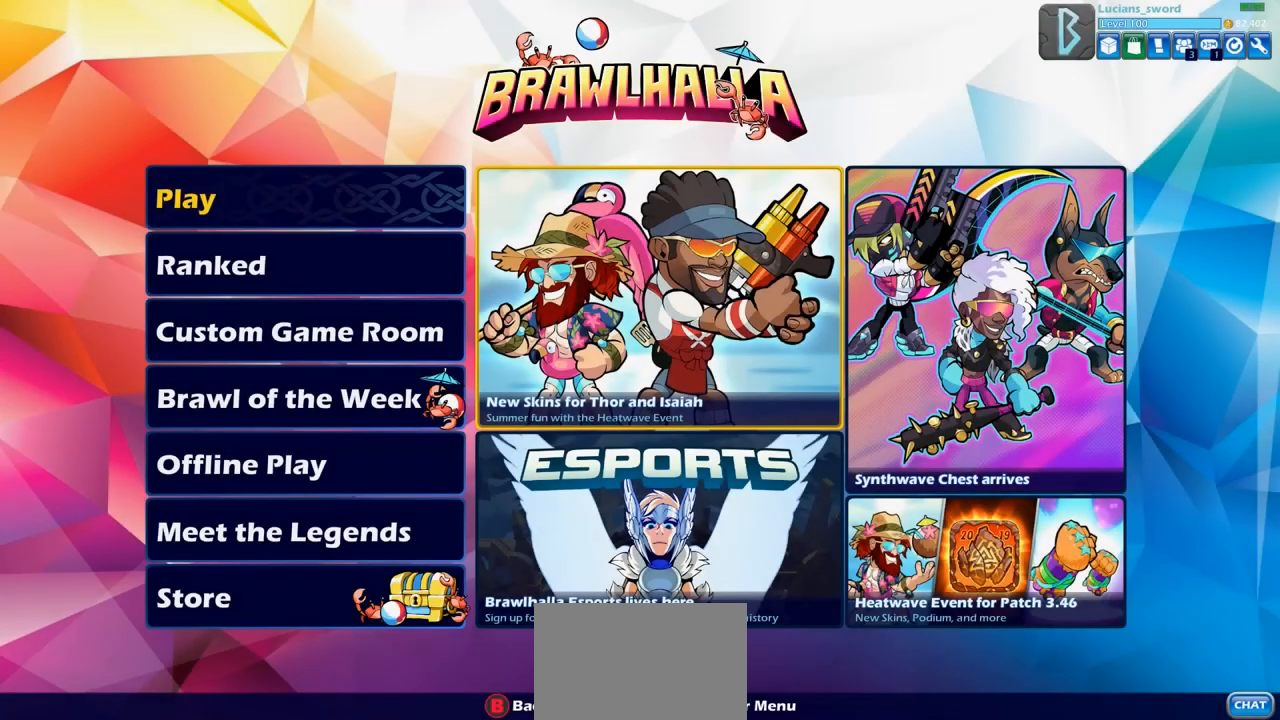
Gameplay with a controller (PlayStation layout); each line is a JSON object with the inputs held at the frame after it. "events" lists button and stick changes between this image and that frame as [ms after this image, input, new state], when the widget could be followed in between.
{"buttons": [], "left_stick": "center", "right_stick": "center", "events": []}
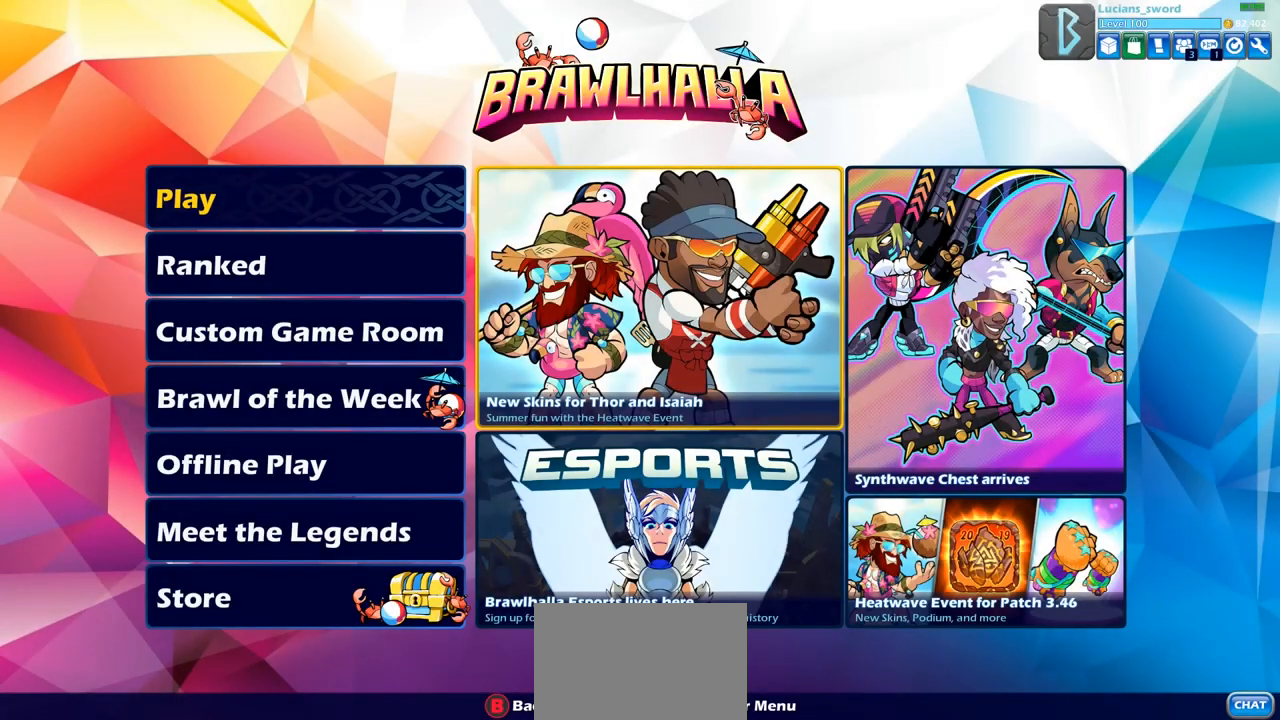
{"buttons": [], "left_stick": "center", "right_stick": "center", "events": []}
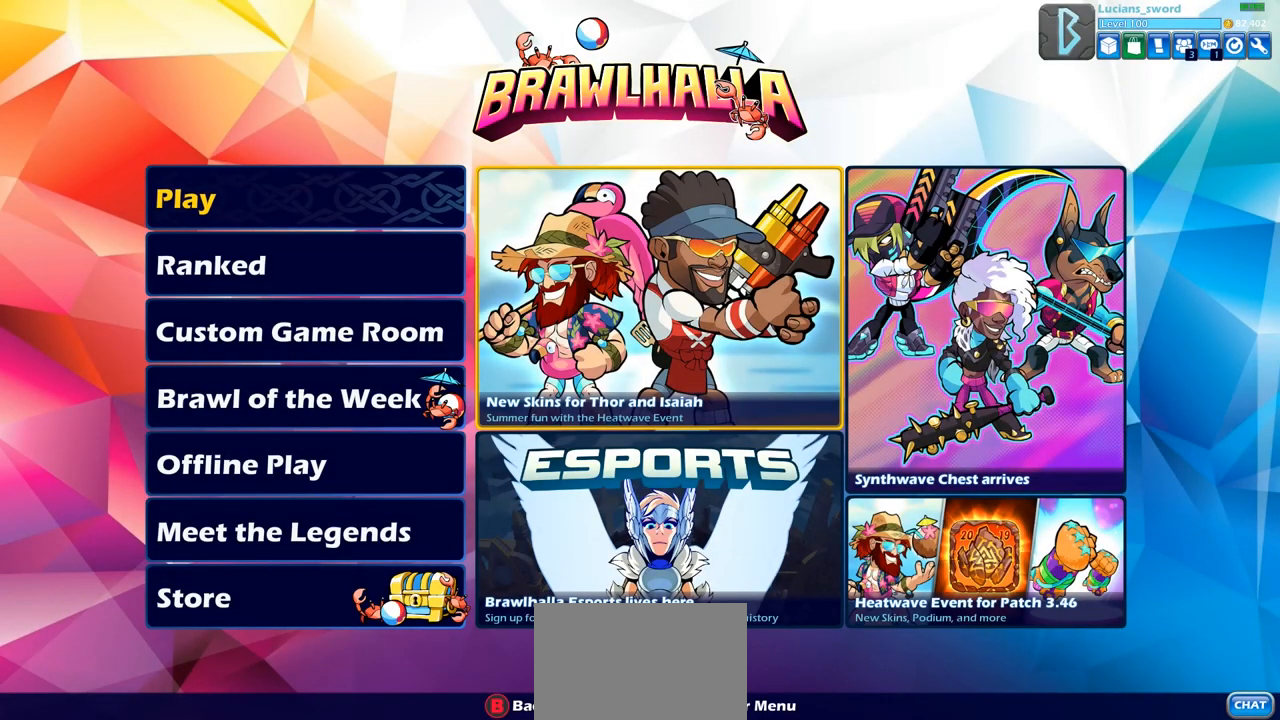
{"buttons": [], "left_stick": "center", "right_stick": "center", "events": []}
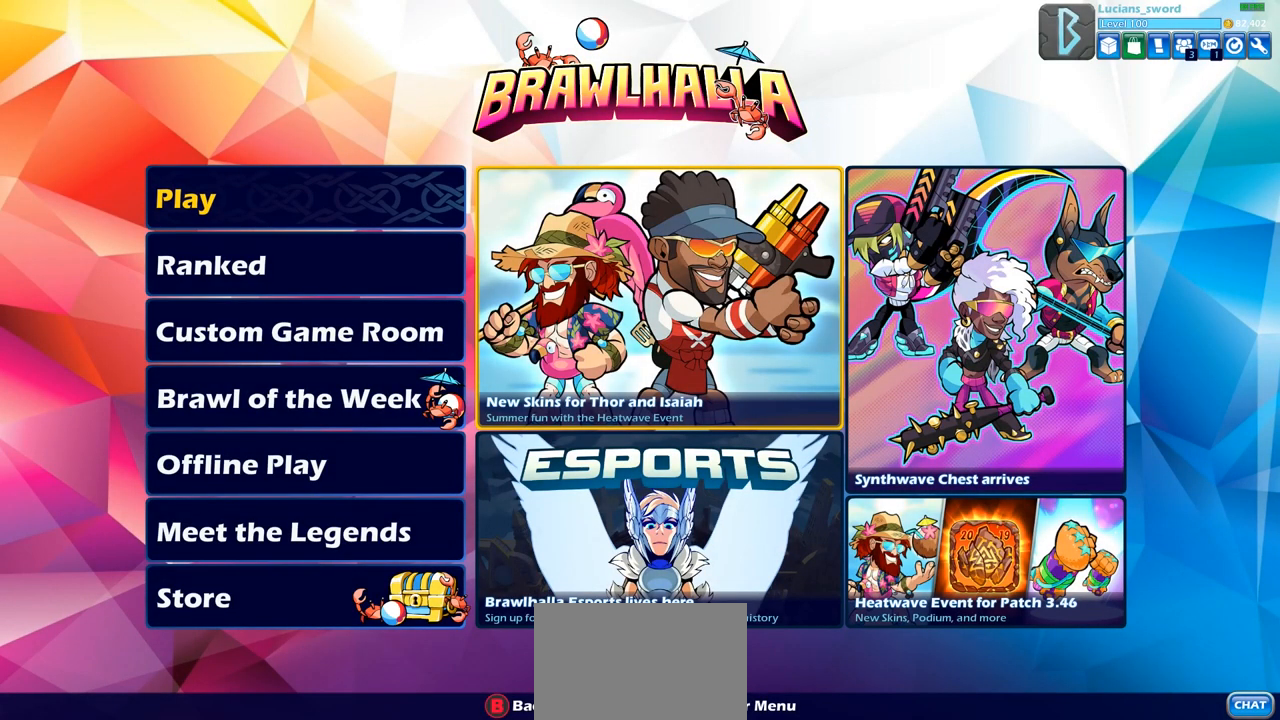
{"buttons": [], "left_stick": "center", "right_stick": "center", "events": []}
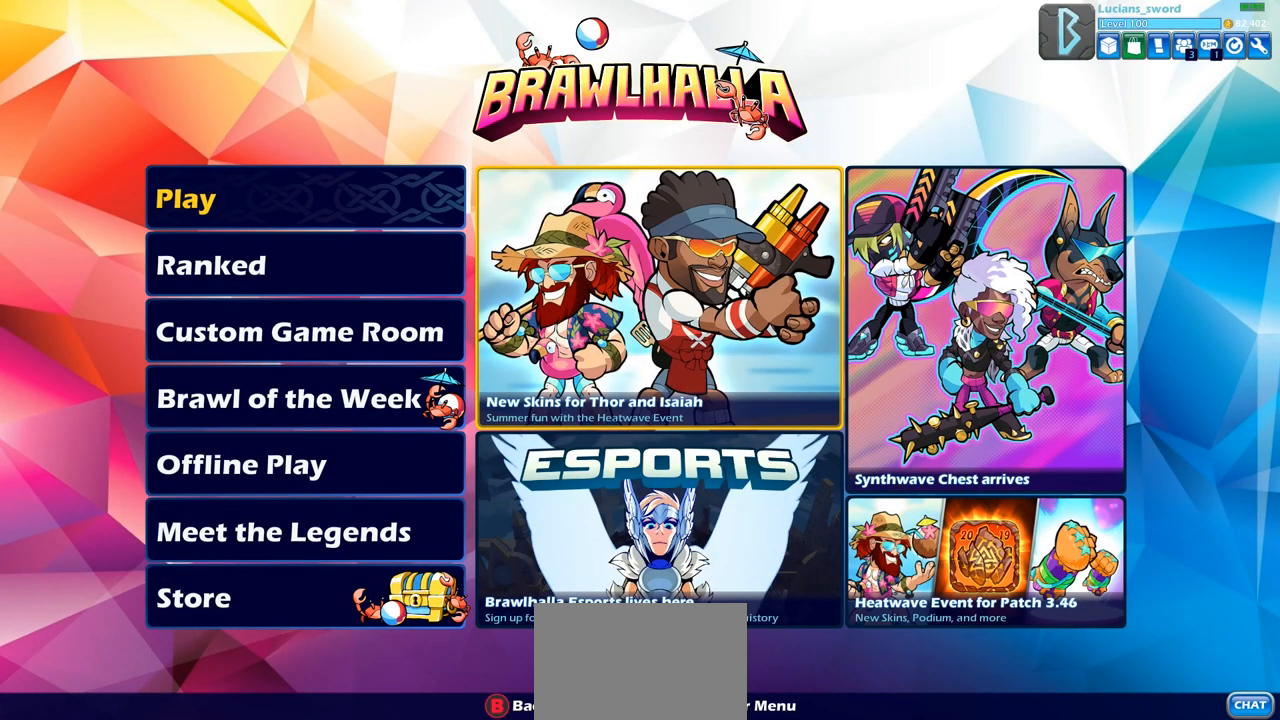
{"buttons": [], "left_stick": "center", "right_stick": "center", "events": []}
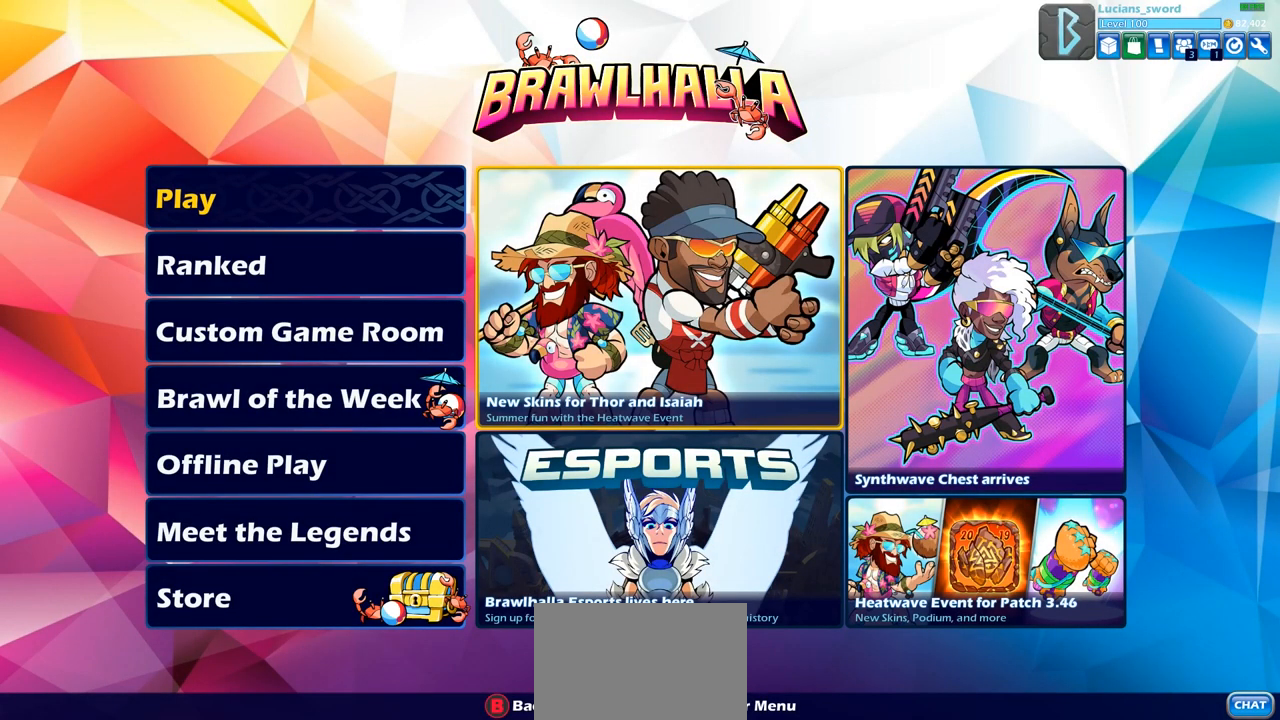
{"buttons": [], "left_stick": "center", "right_stick": "center", "events": []}
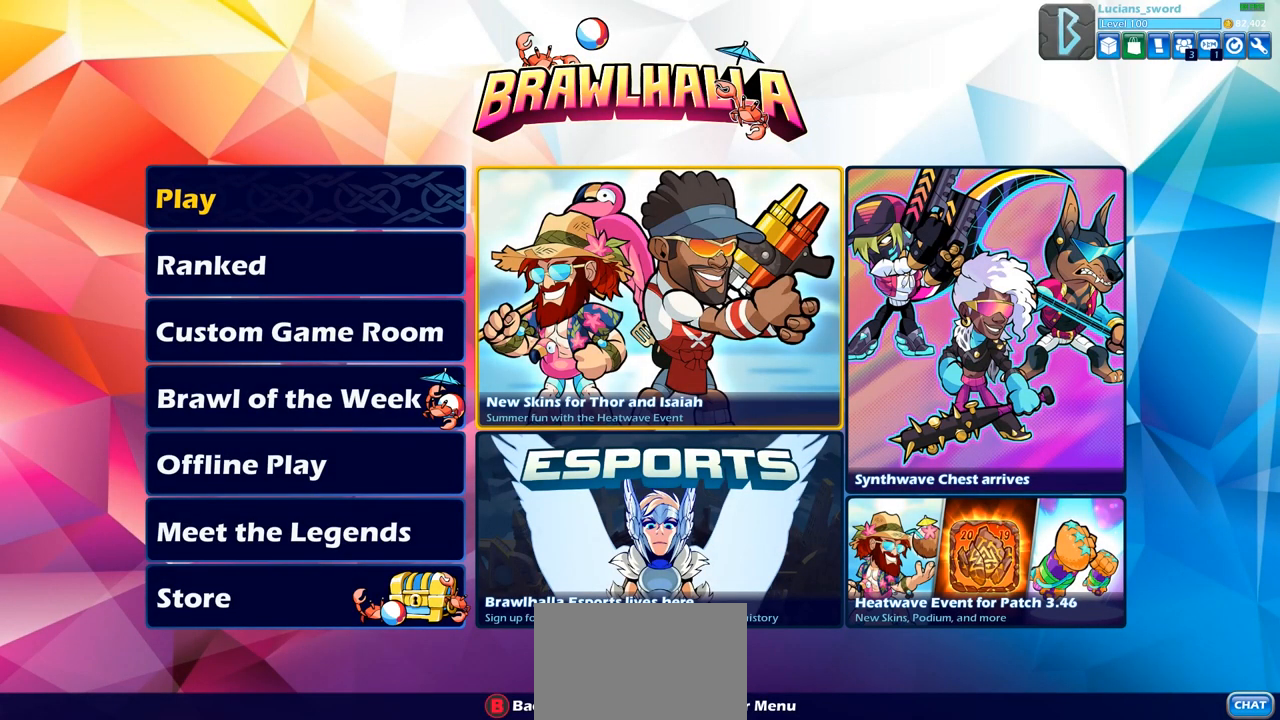
{"buttons": [], "left_stick": "center", "right_stick": "center", "events": []}
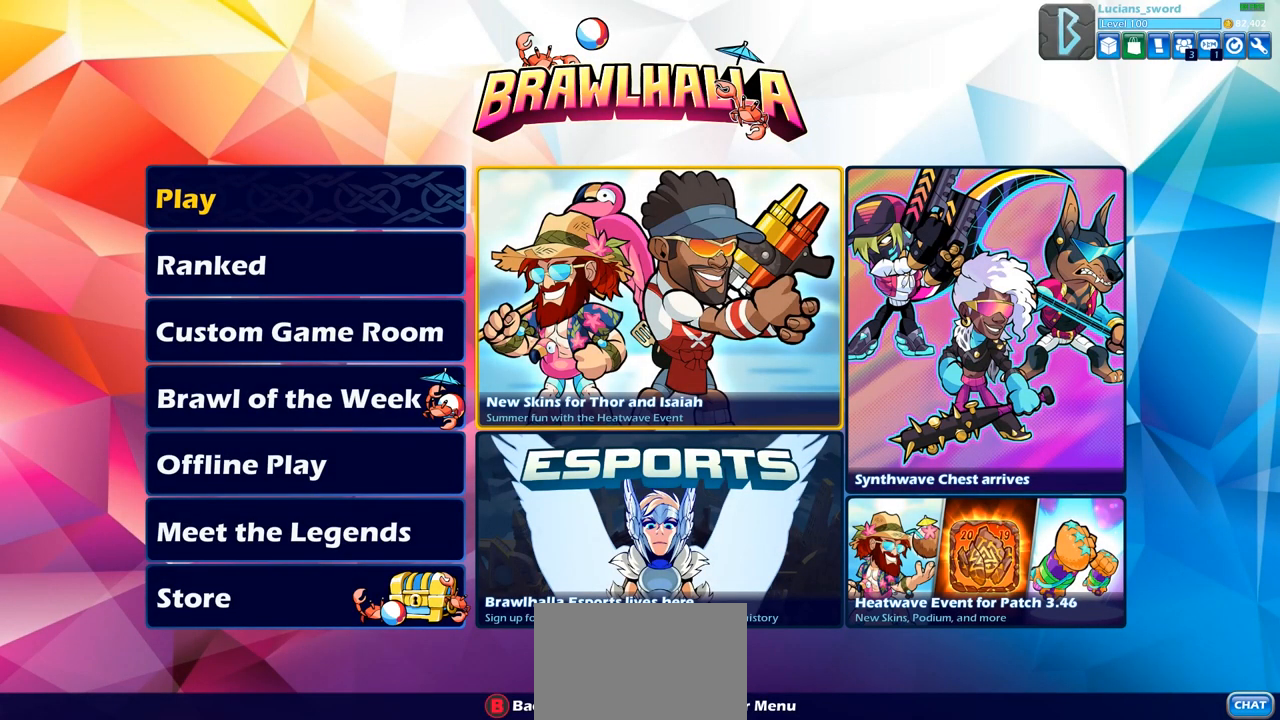
{"buttons": [], "left_stick": "center", "right_stick": "center", "events": []}
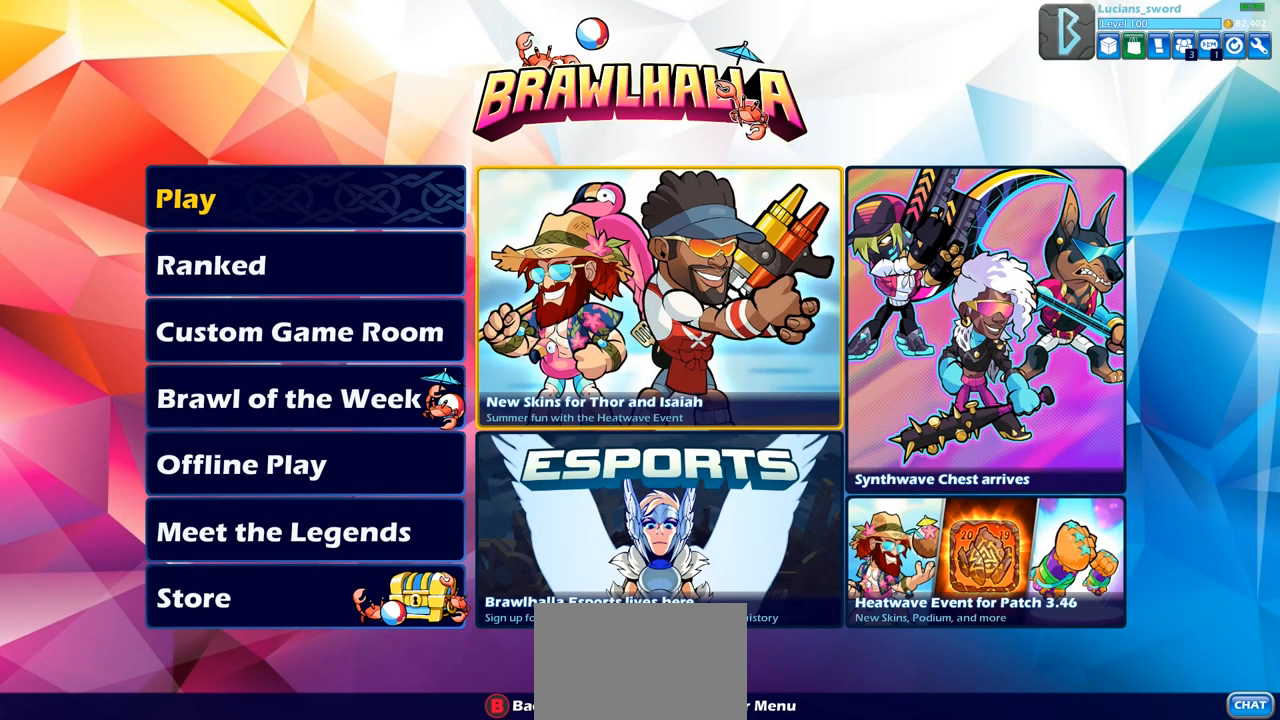
{"buttons": [], "left_stick": "center", "right_stick": "center", "events": []}
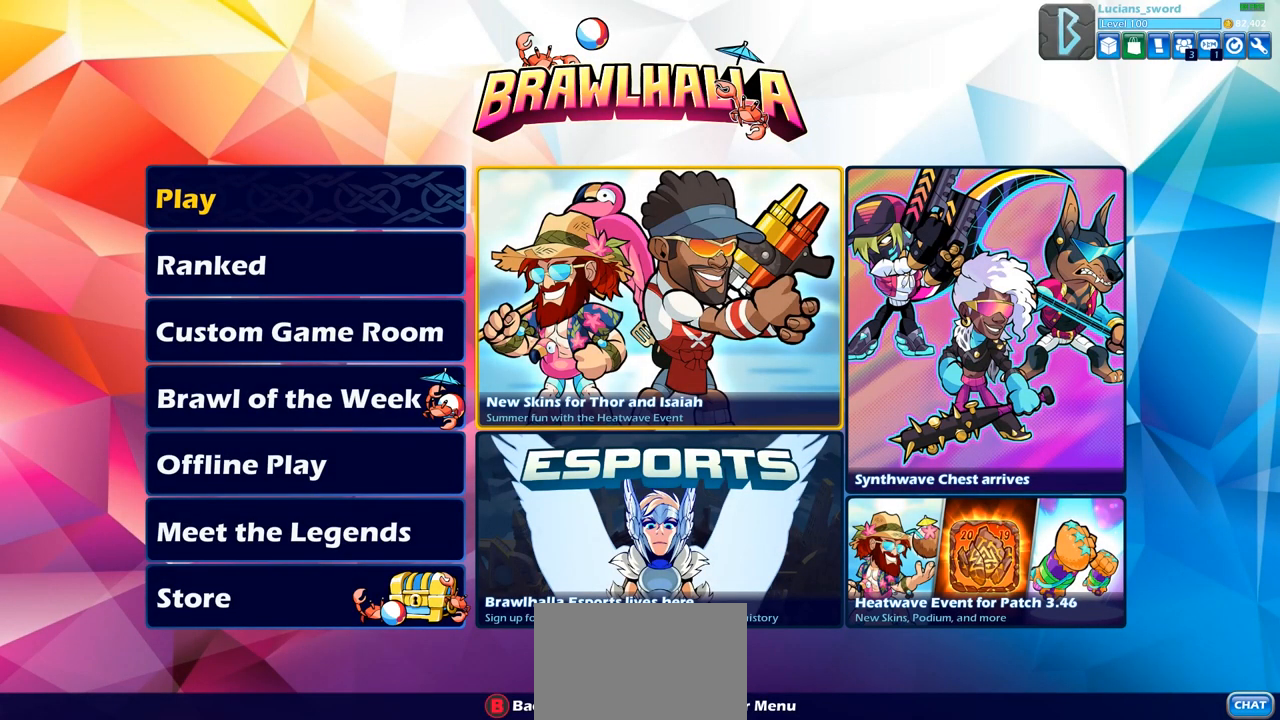
{"buttons": [], "left_stick": "center", "right_stick": "center", "events": []}
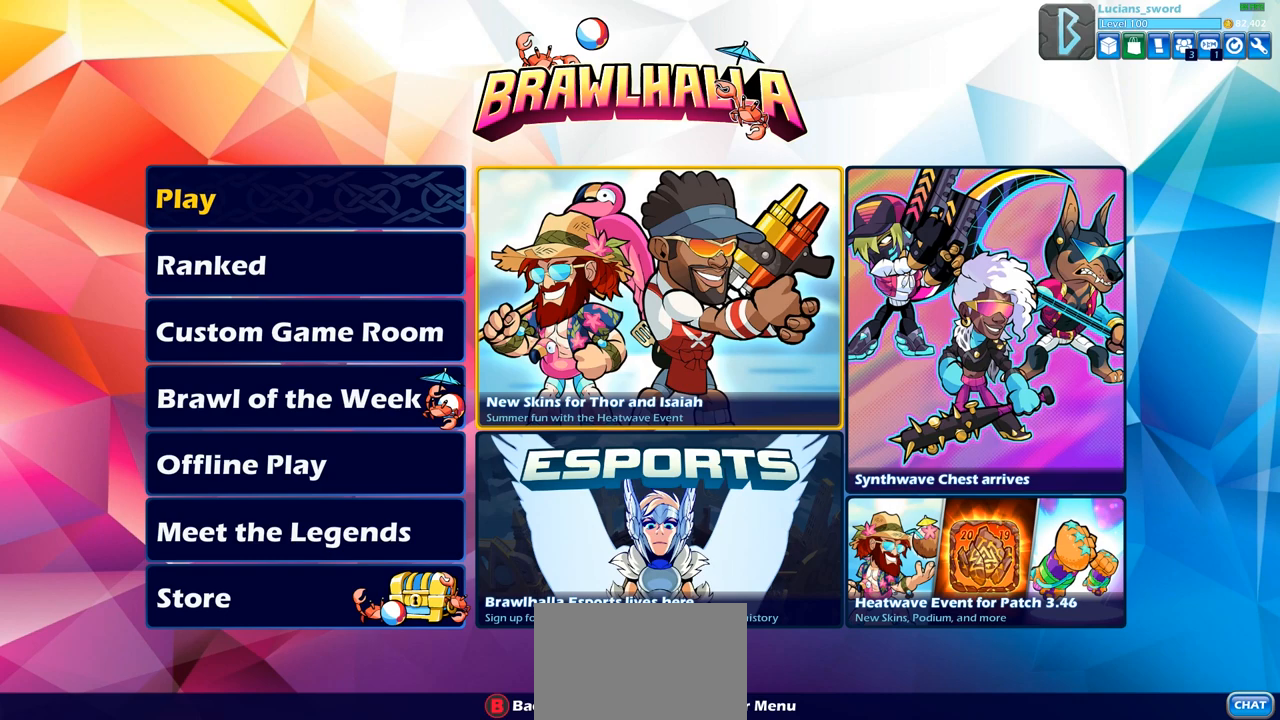
{"buttons": [], "left_stick": "center", "right_stick": "center", "events": [[183, "DPAD_LEFT", "down"], [317, "DPAD_LEFT", "up"]]}
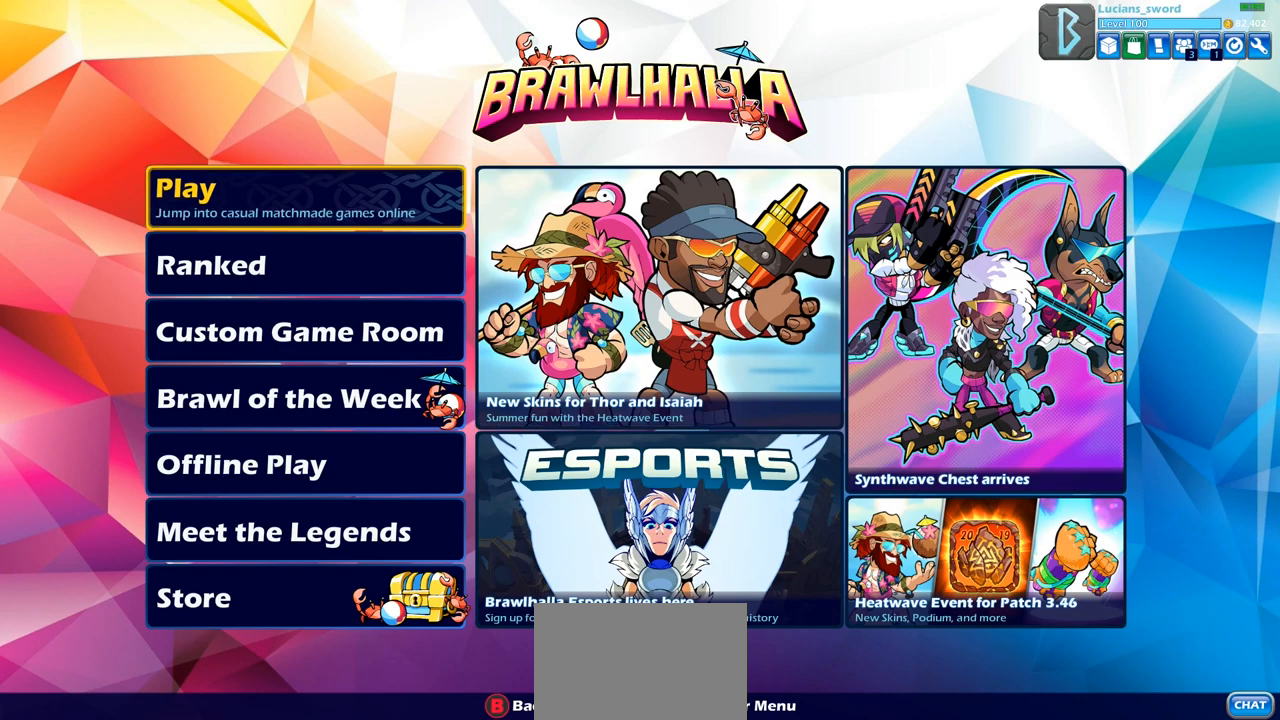
{"buttons": [], "left_stick": "center", "right_stick": "center", "events": [[50, "DPAD_RIGHT", "down"], [150, "DPAD_RIGHT", "up"]]}
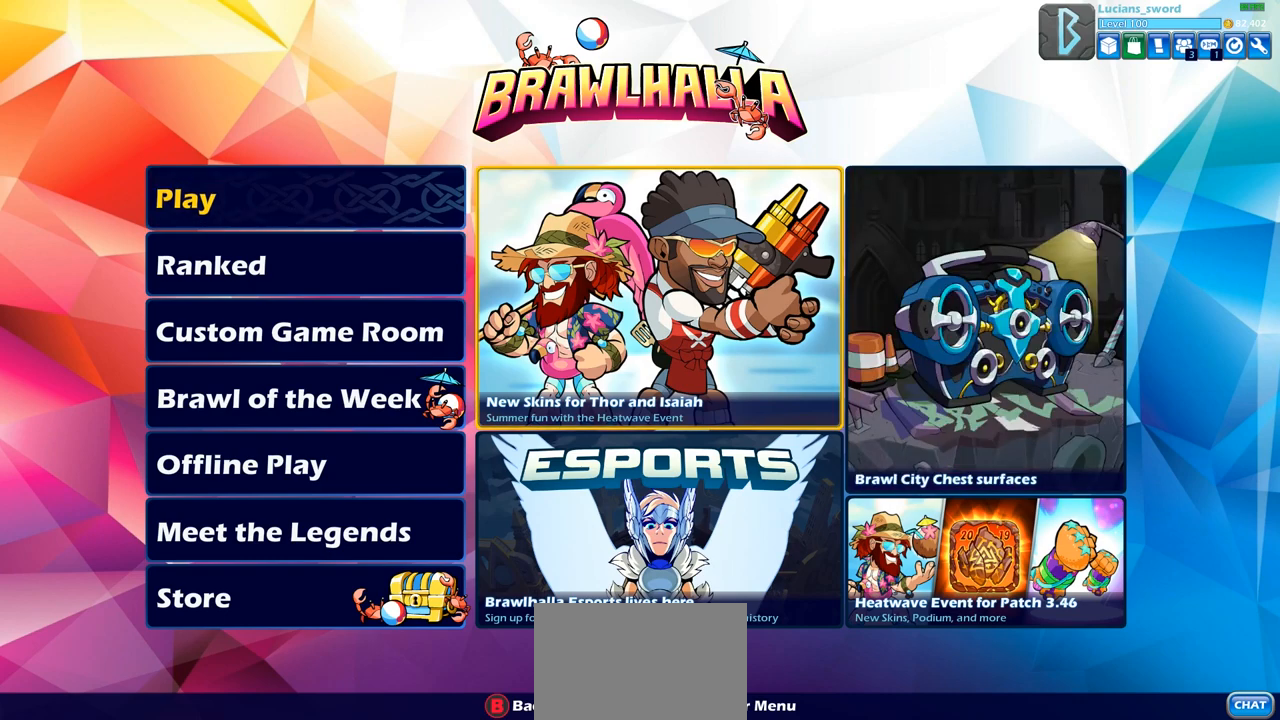
{"buttons": [], "left_stick": "center", "right_stick": "center", "events": []}
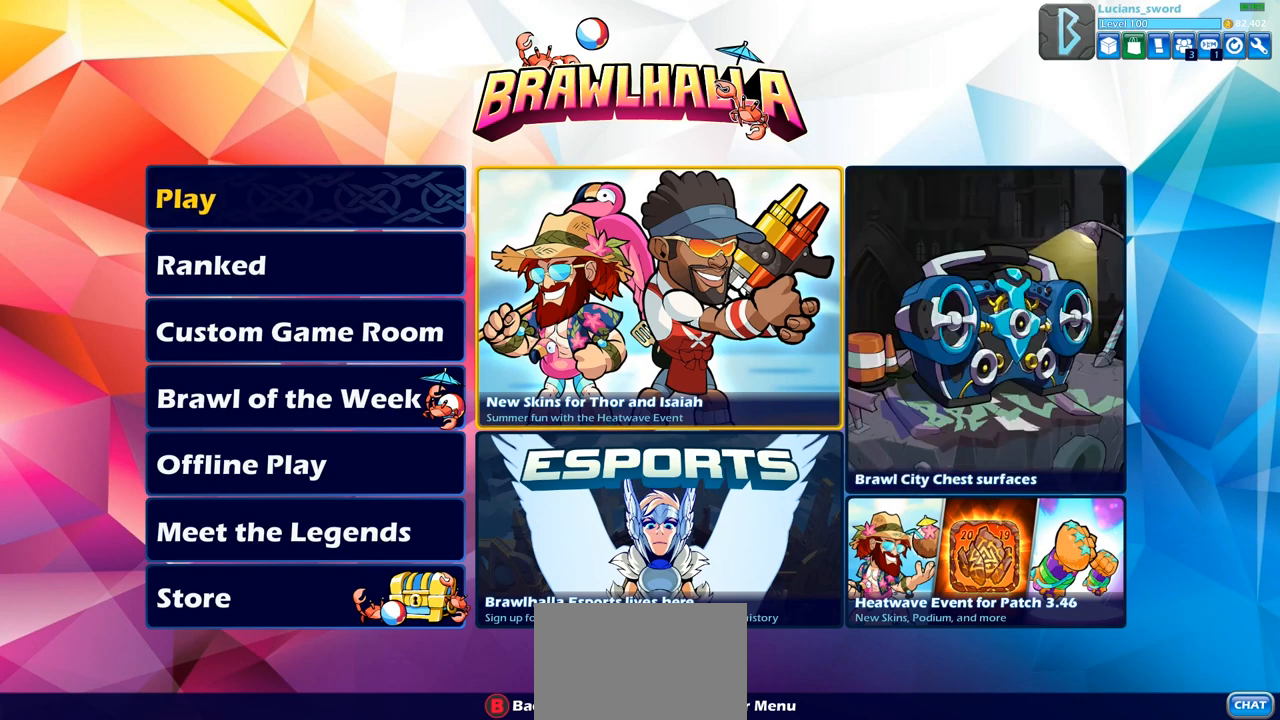
{"buttons": [], "left_stick": "center", "right_stick": "center", "events": [[133, "CROSS", "down"], [250, "CROSS", "up"]]}
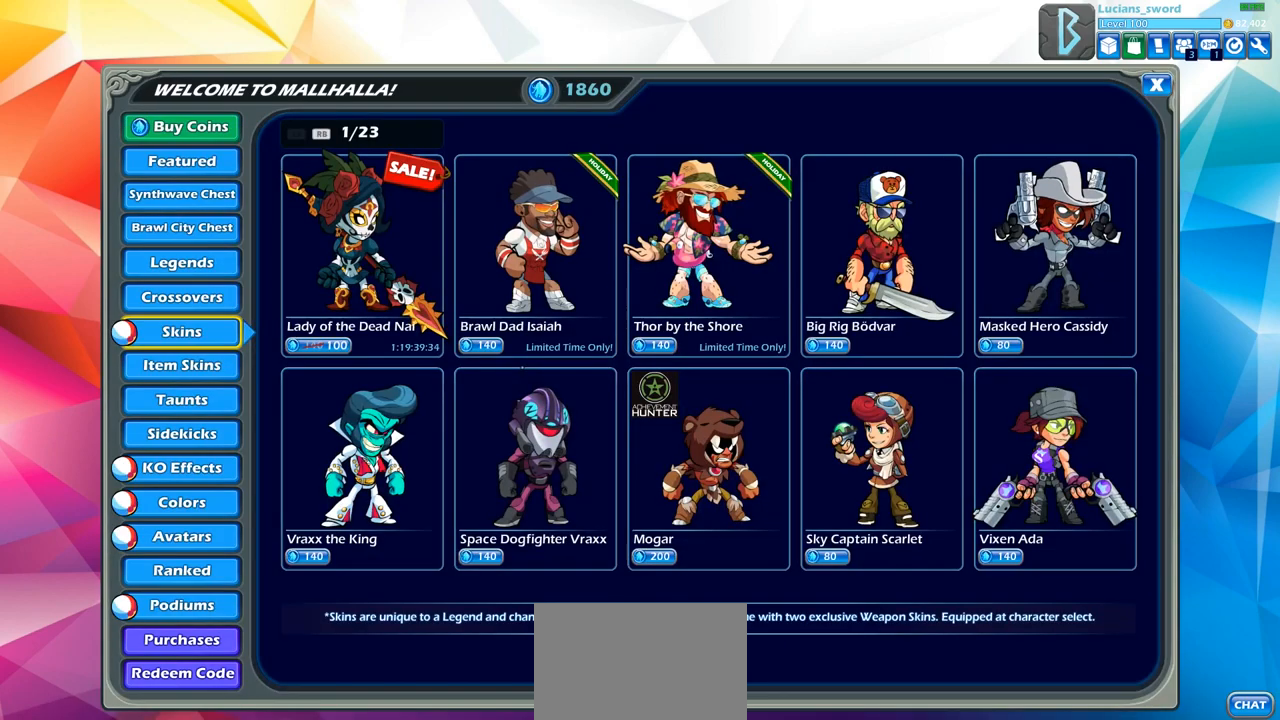
{"buttons": [], "left_stick": "center", "right_stick": "center", "events": []}
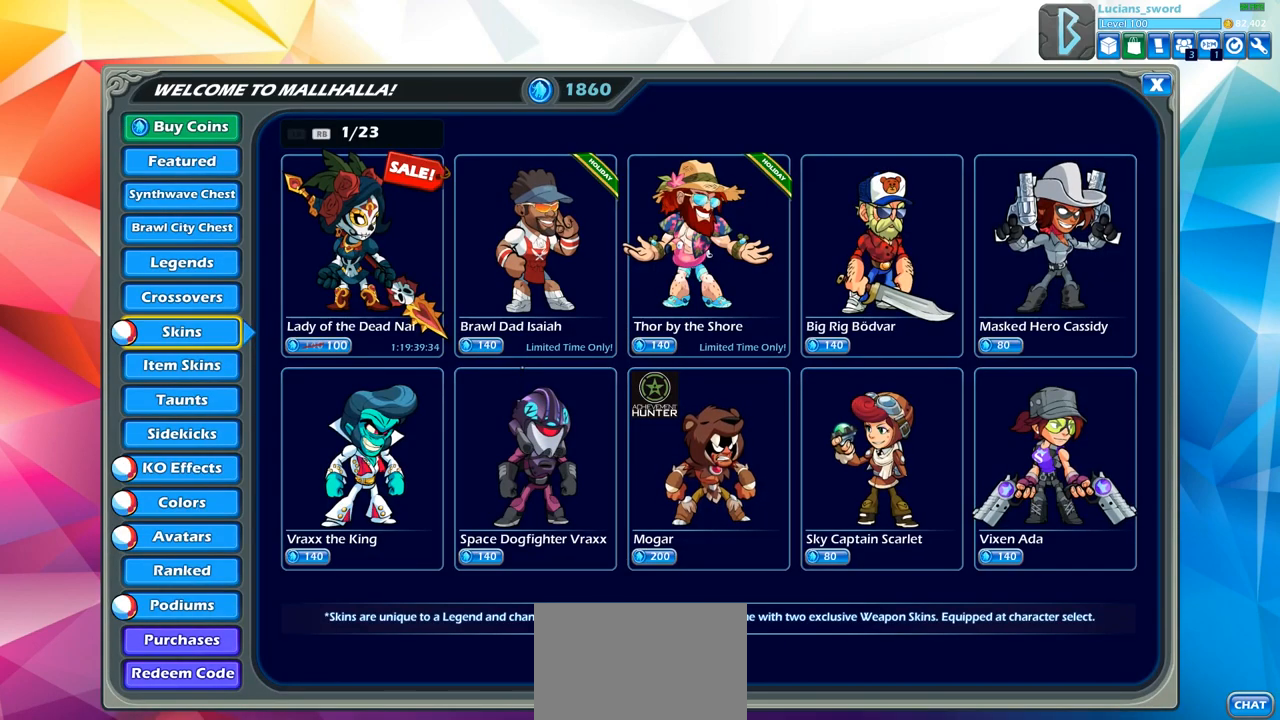
{"buttons": [], "left_stick": "center", "right_stick": "center", "events": [[367, "CIRCLE", "down"], [467, "CIRCLE", "up"]]}
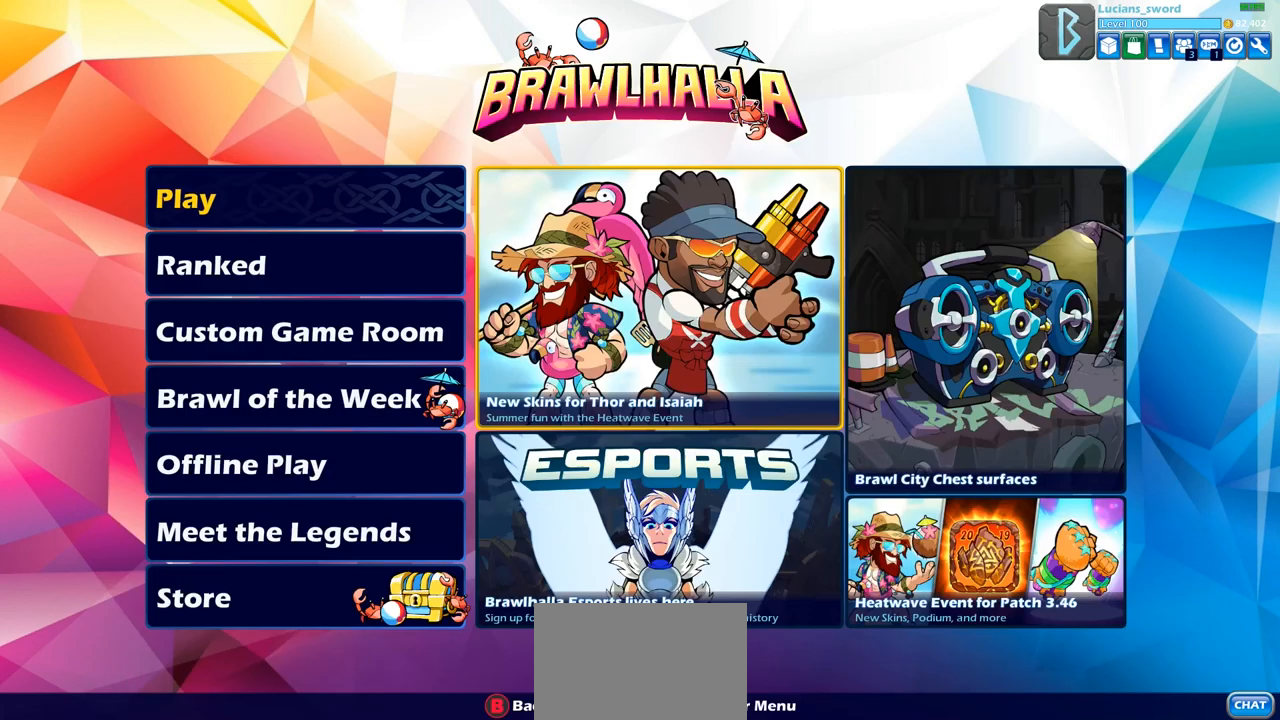
{"buttons": [], "left_stick": "center", "right_stick": "center", "events": []}
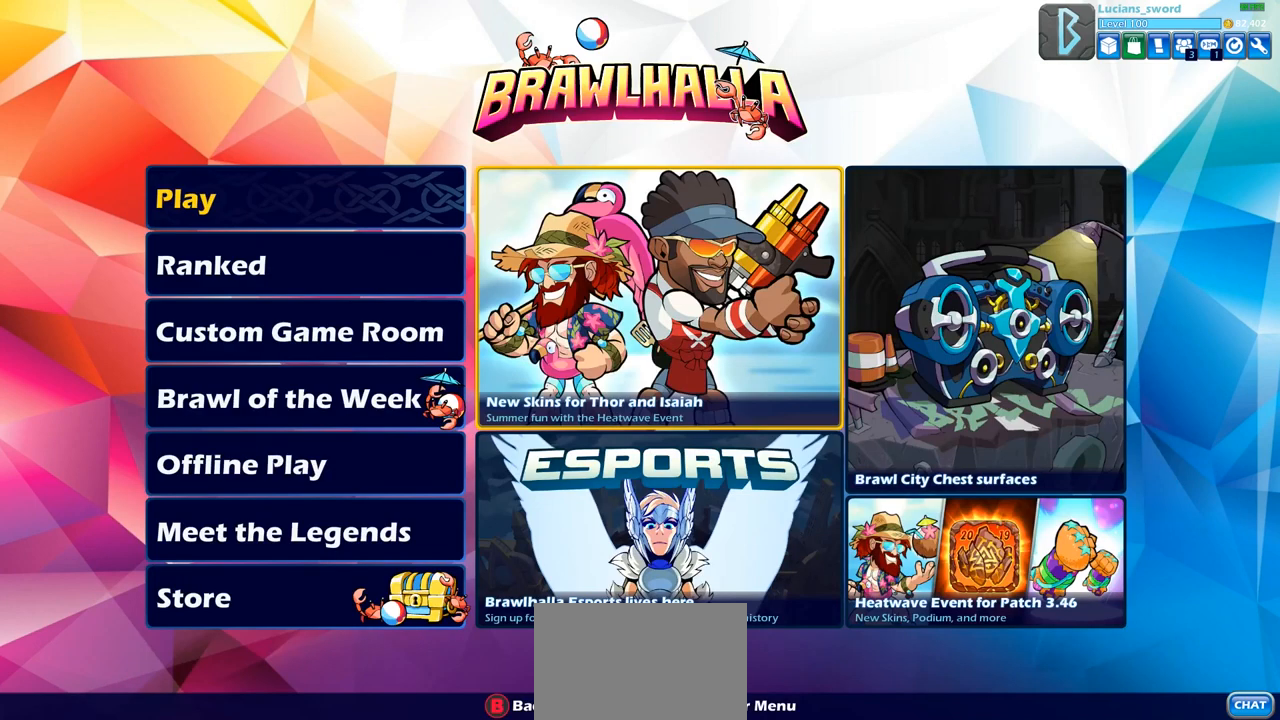
{"buttons": [], "left_stick": "center", "right_stick": "center", "events": []}
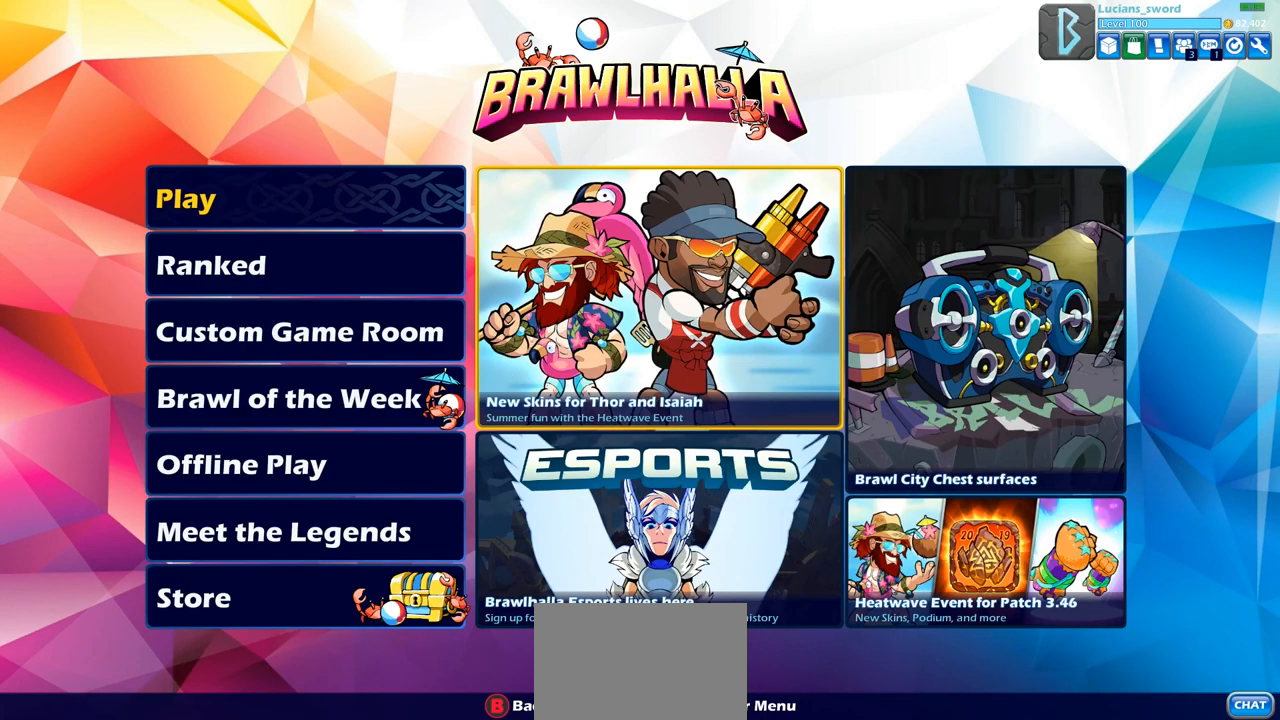
{"buttons": [], "left_stick": "center", "right_stick": "center", "events": []}
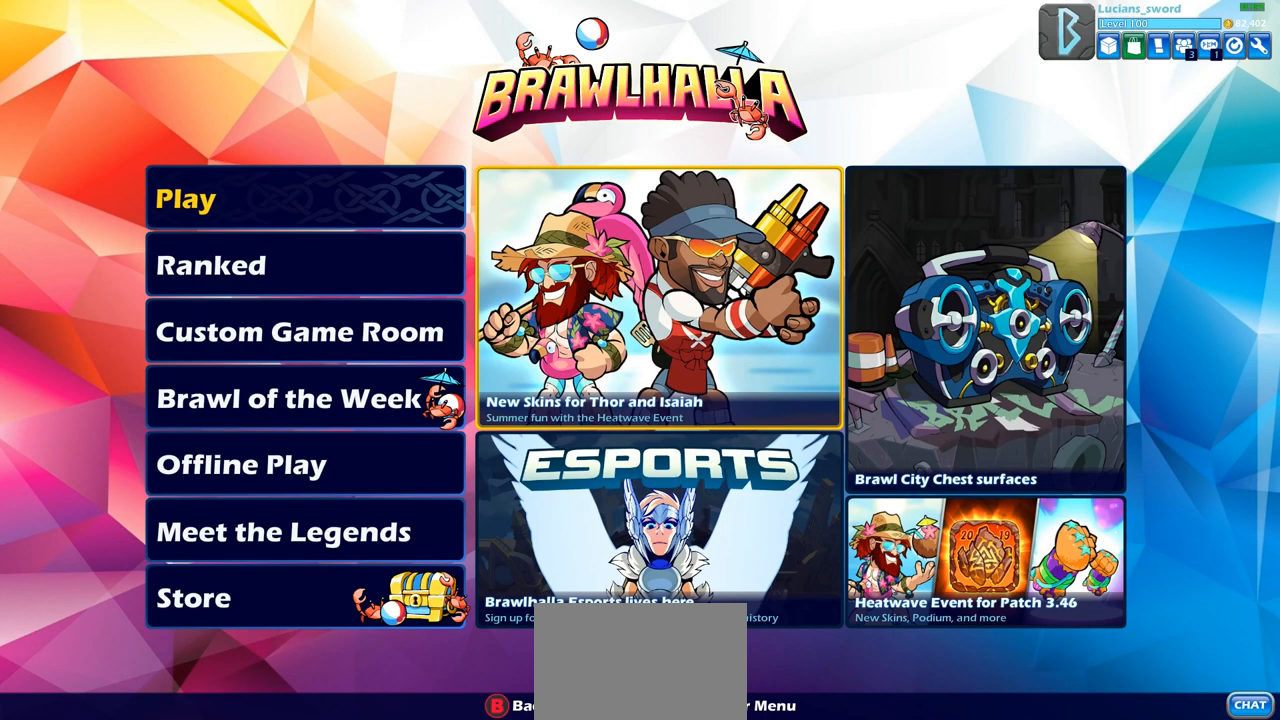
{"buttons": ["DPAD_RIGHT"], "left_stick": "center", "right_stick": "center", "events": [[150, "DPAD_DOWN", "down"], [283, "DPAD_DOWN", "up"], [417, "DPAD_RIGHT", "down"]]}
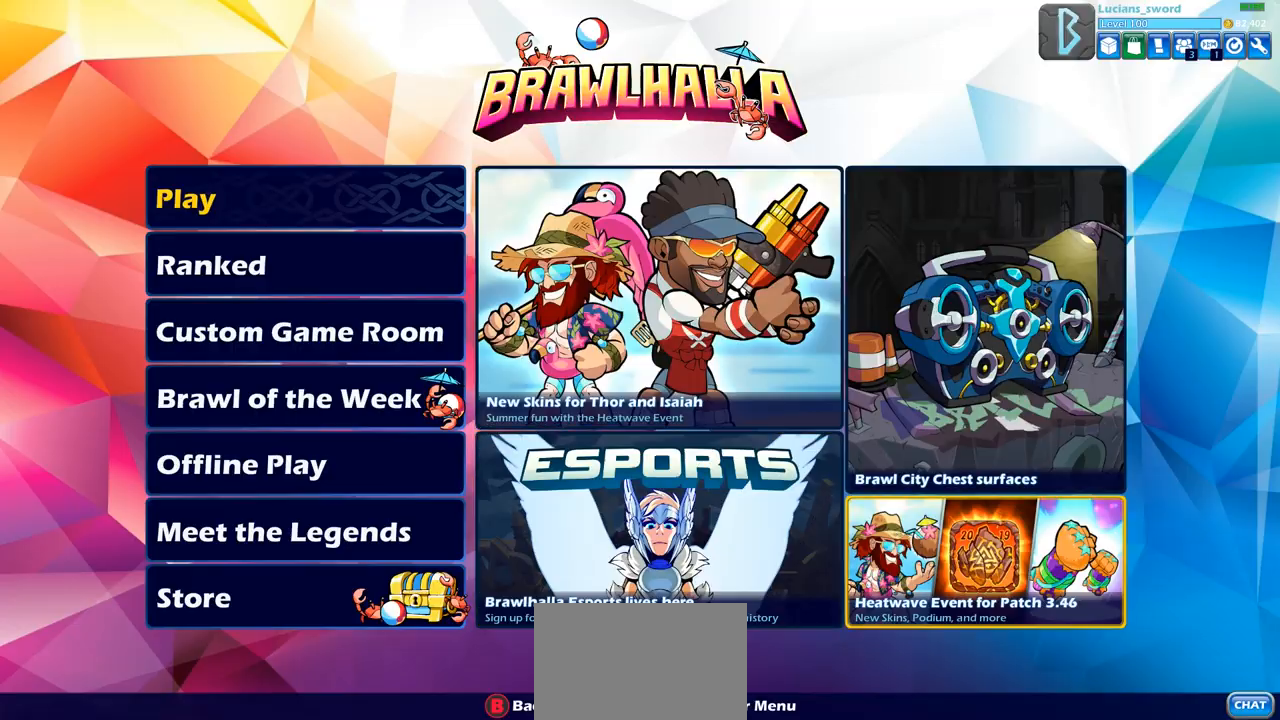
{"buttons": [], "left_stick": "center", "right_stick": "center", "events": [[17, "DPAD_RIGHT", "up"], [133, "CROSS", "down"], [233, "CROSS", "up"]]}